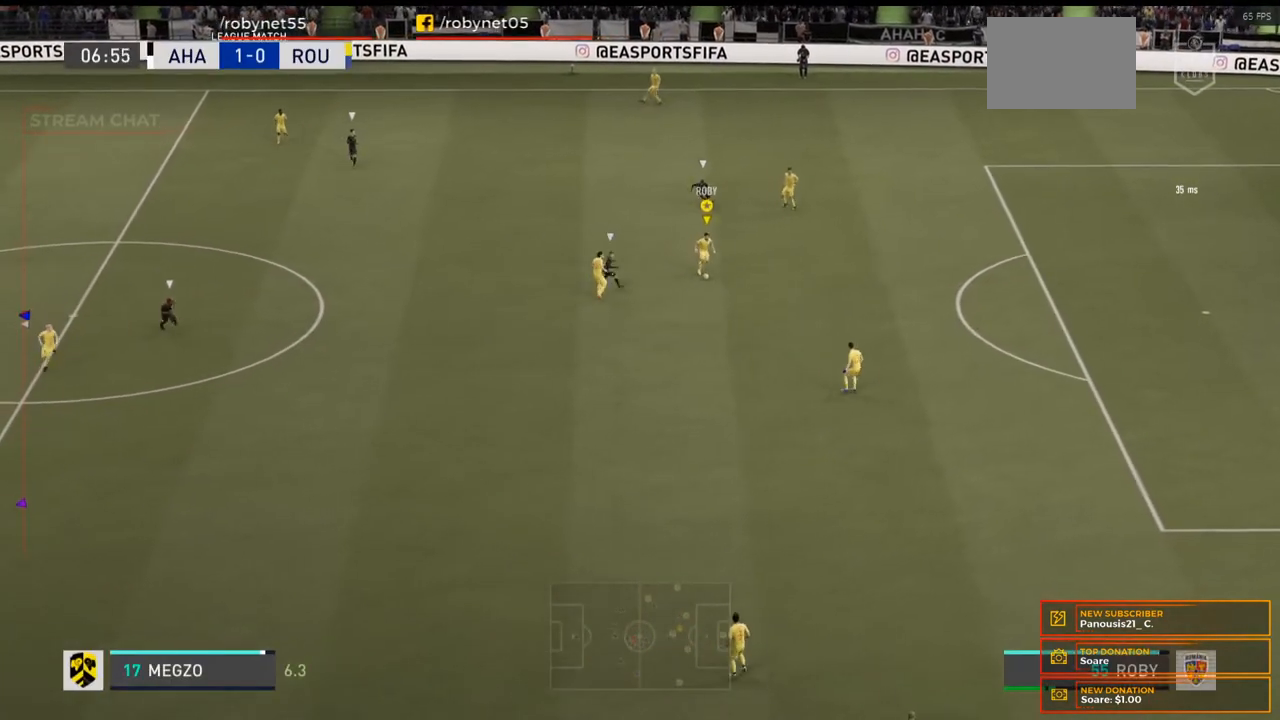
Gameplay with a controller (Xbox layout); each line is a JSON object with the inputs held at the frame after it. "events" lists button and stick changes between this image and that frame as [ms after this image, input, new state], when the widget could be followed in between. Not read: L3 R3.
{"buttons": [], "left_stick": "down", "right_stick": "center", "events": []}
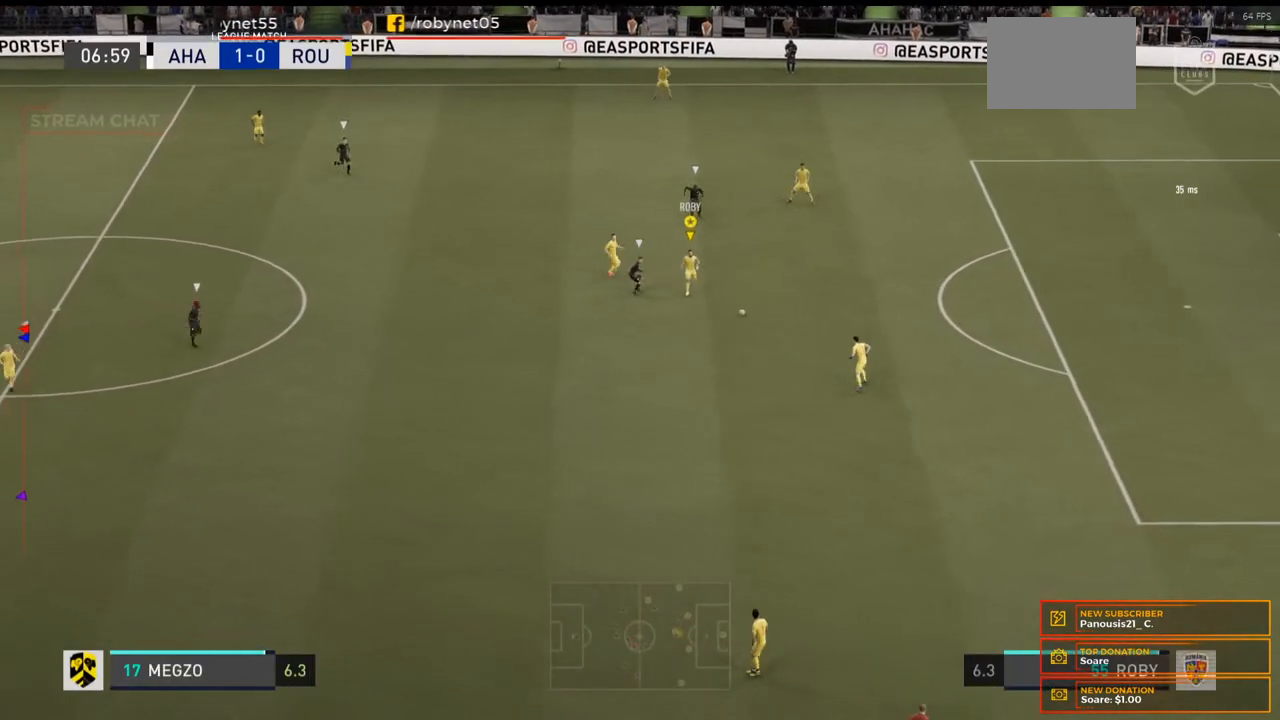
{"buttons": ["R2"], "left_stick": "down-left", "right_stick": "center", "events": [[33, "left_stick", "down-left"], [133, "R2", "down"]]}
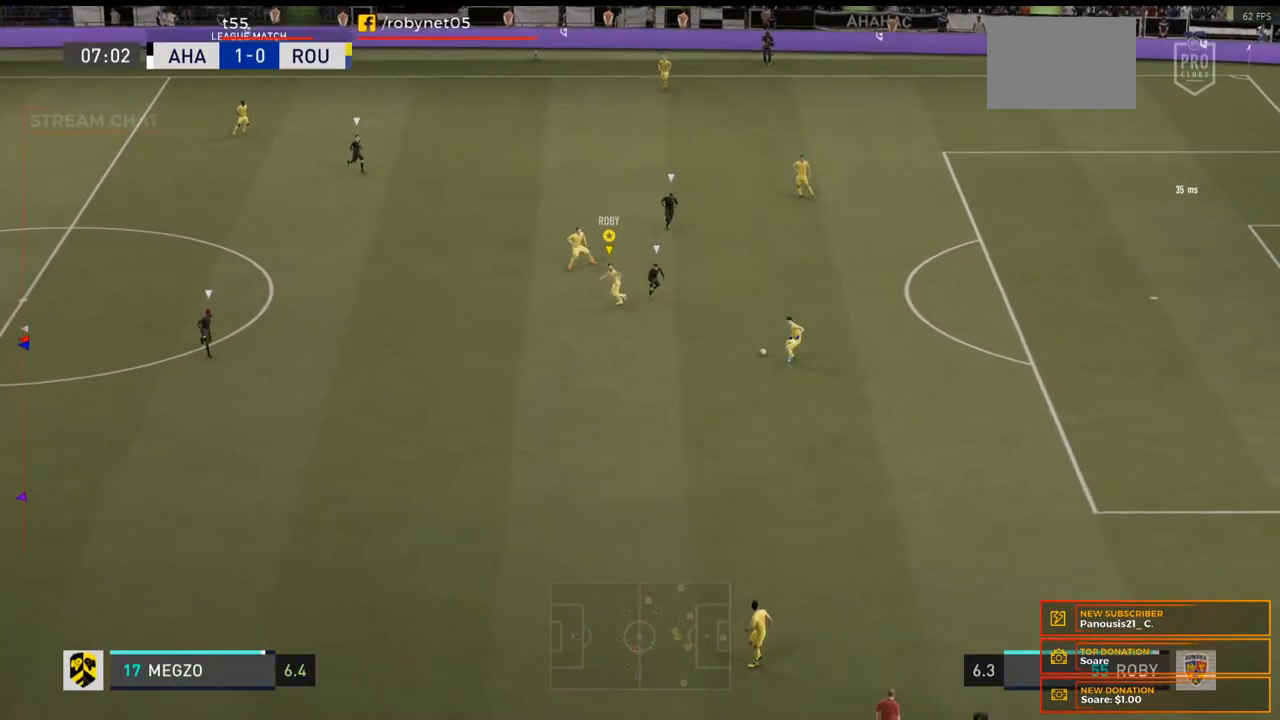
{"buttons": [], "left_stick": "down-left", "right_stick": "center", "events": [[400, "R2", "up"]]}
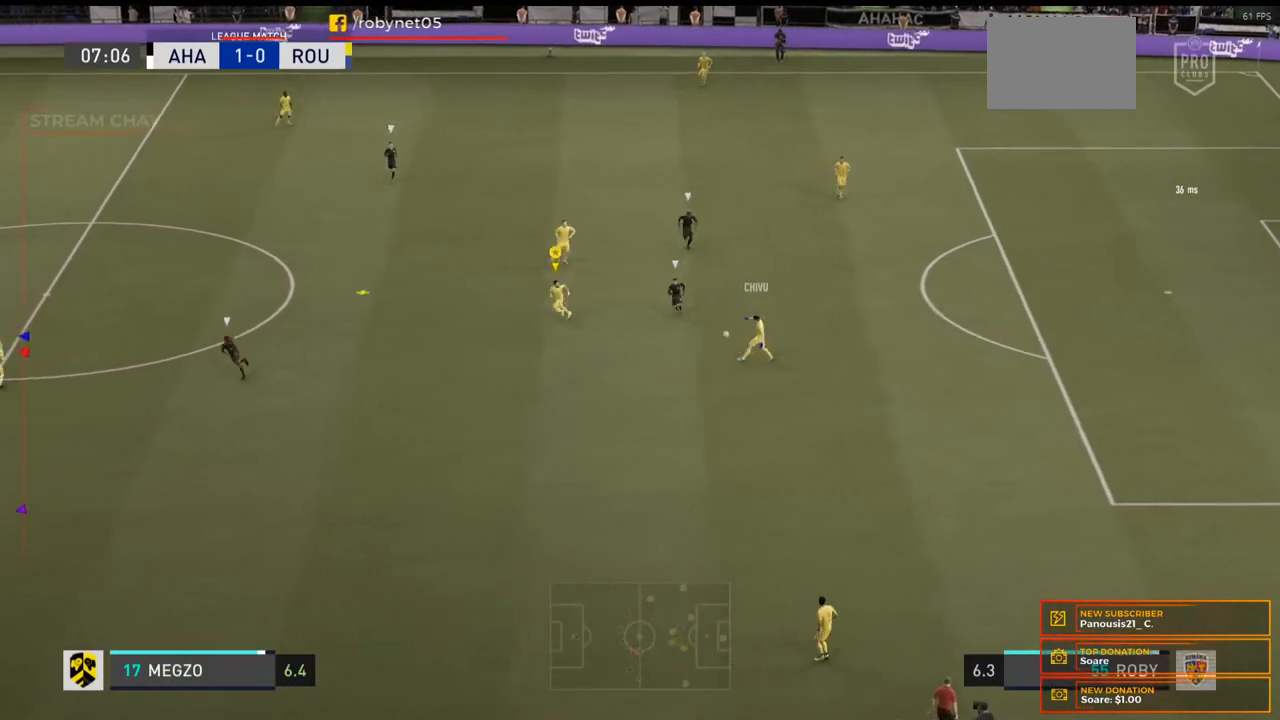
{"buttons": ["R2"], "left_stick": "left", "right_stick": "center", "events": [[400, "R2", "down"], [433, "left_stick", "left"]]}
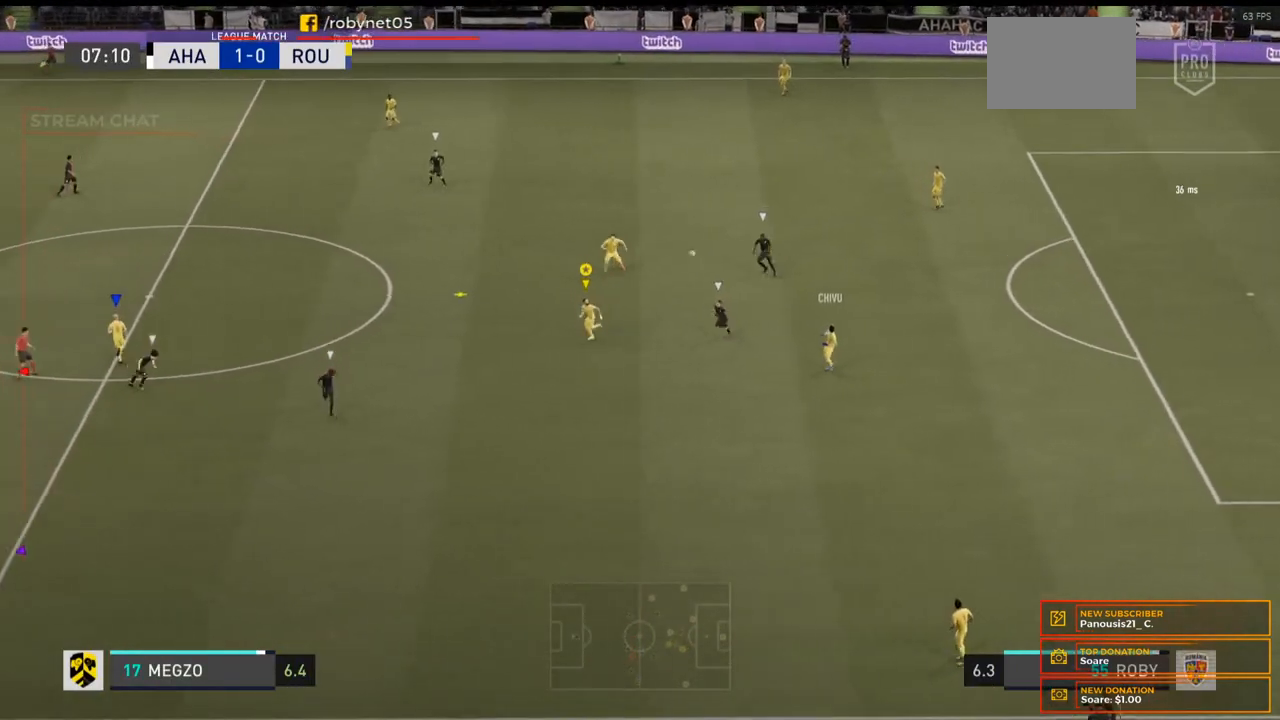
{"buttons": ["R2"], "left_stick": "up-left", "right_stick": "center", "events": [[133, "R2", "up"], [233, "left_stick", "up-left"], [500, "R2", "down"]]}
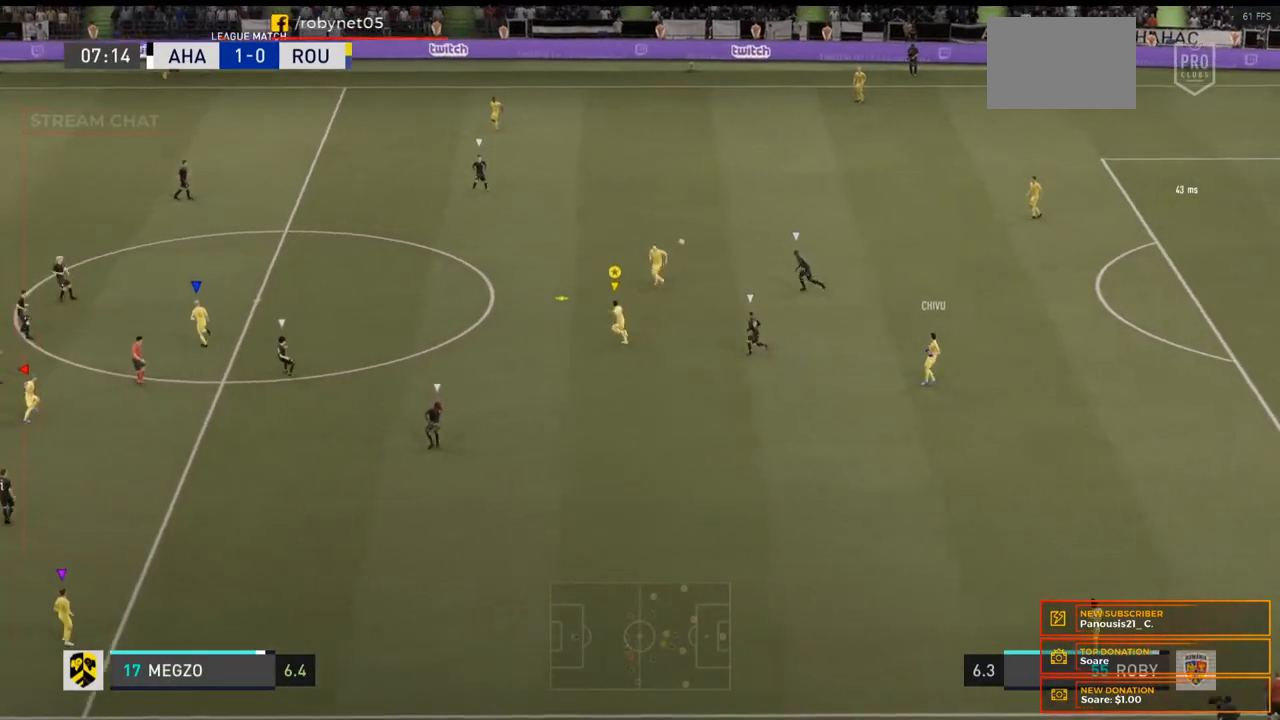
{"buttons": [], "left_stick": "left", "right_stick": "center", "events": [[367, "left_stick", "left"], [467, "R2", "up"]]}
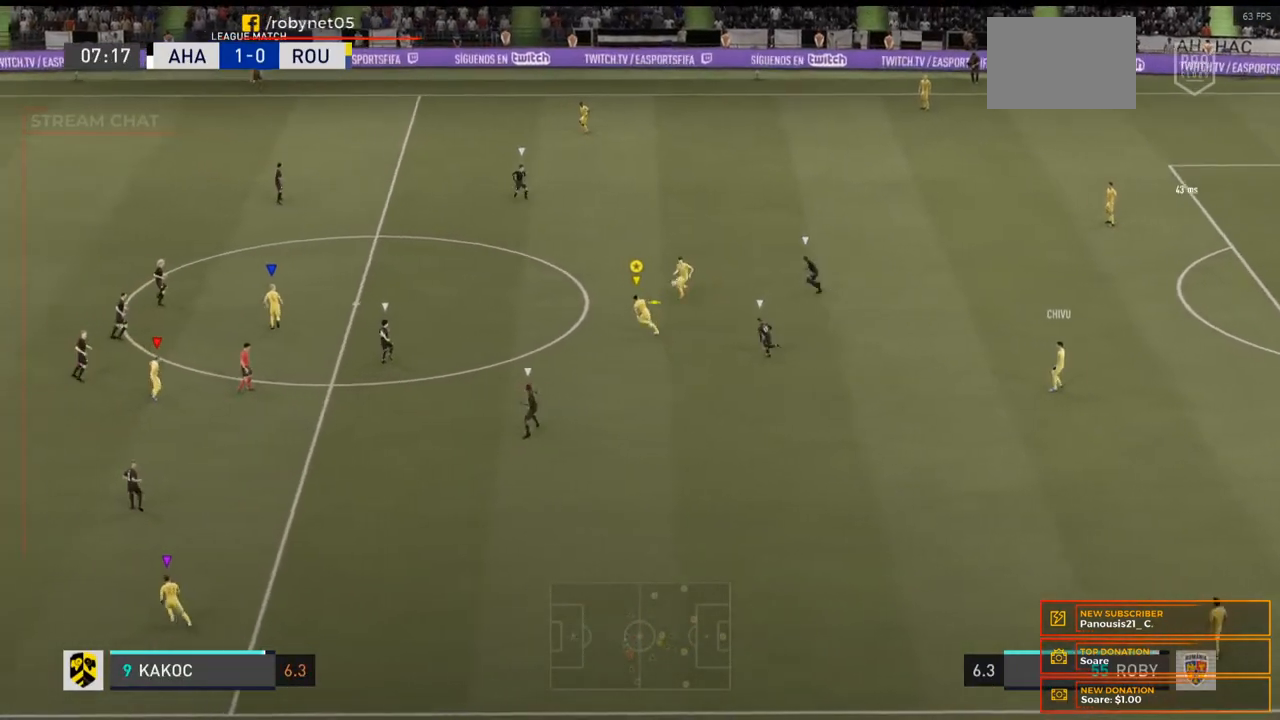
{"buttons": [], "left_stick": "left", "right_stick": "center", "events": [[100, "R2", "down"], [200, "R2", "up"]]}
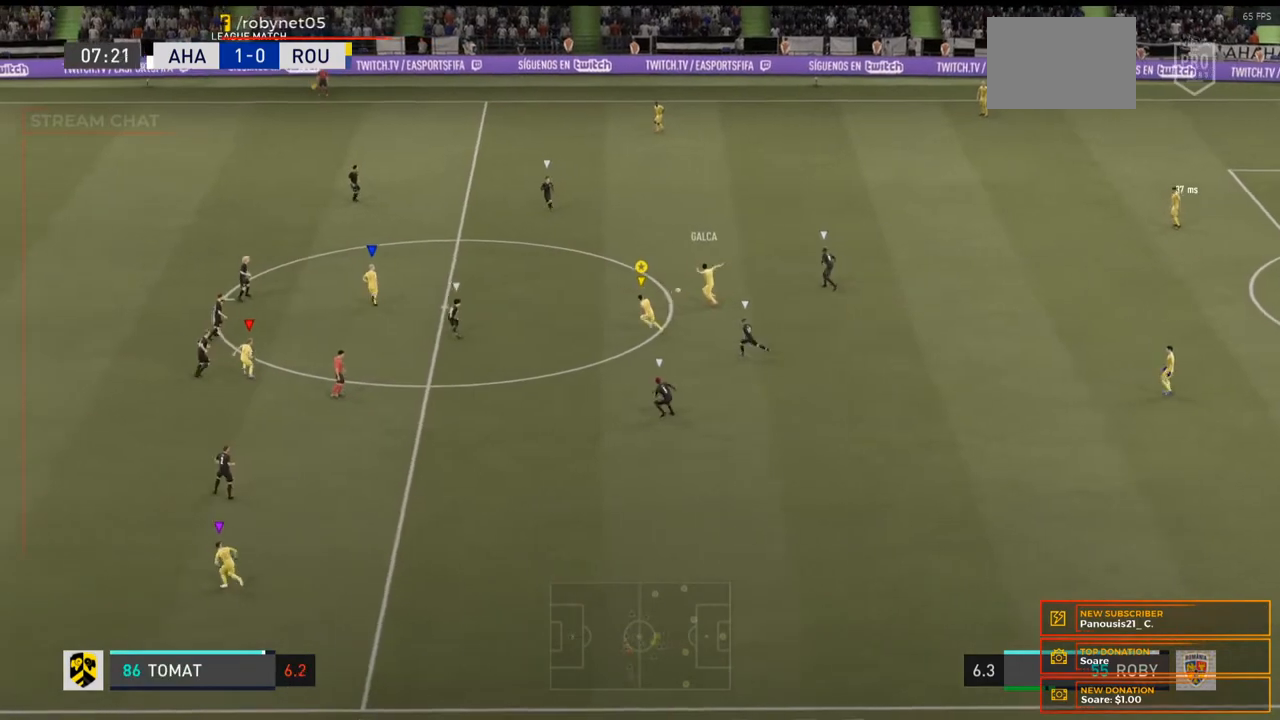
{"buttons": ["R2"], "left_stick": "left", "right_stick": "center", "events": [[467, "R2", "down"]]}
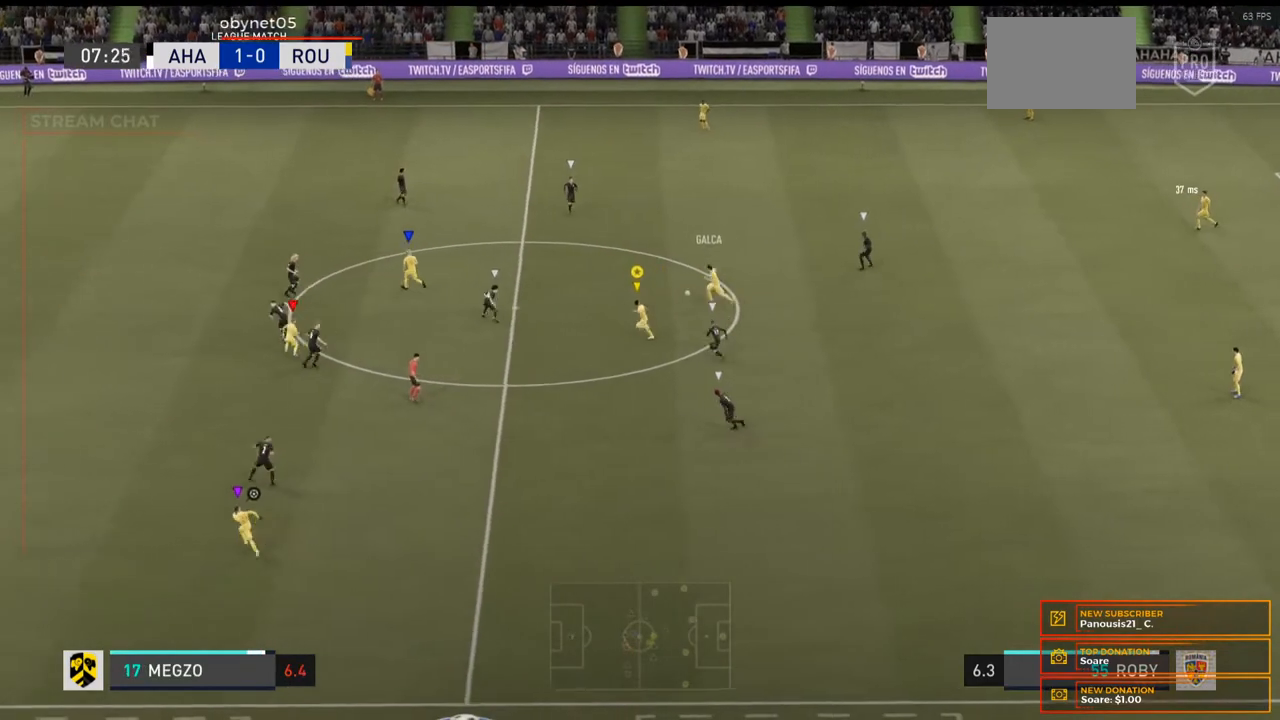
{"buttons": ["R2"], "left_stick": "left", "right_stick": "center", "events": [[433, "R2", "up"], [500, "R2", "down"]]}
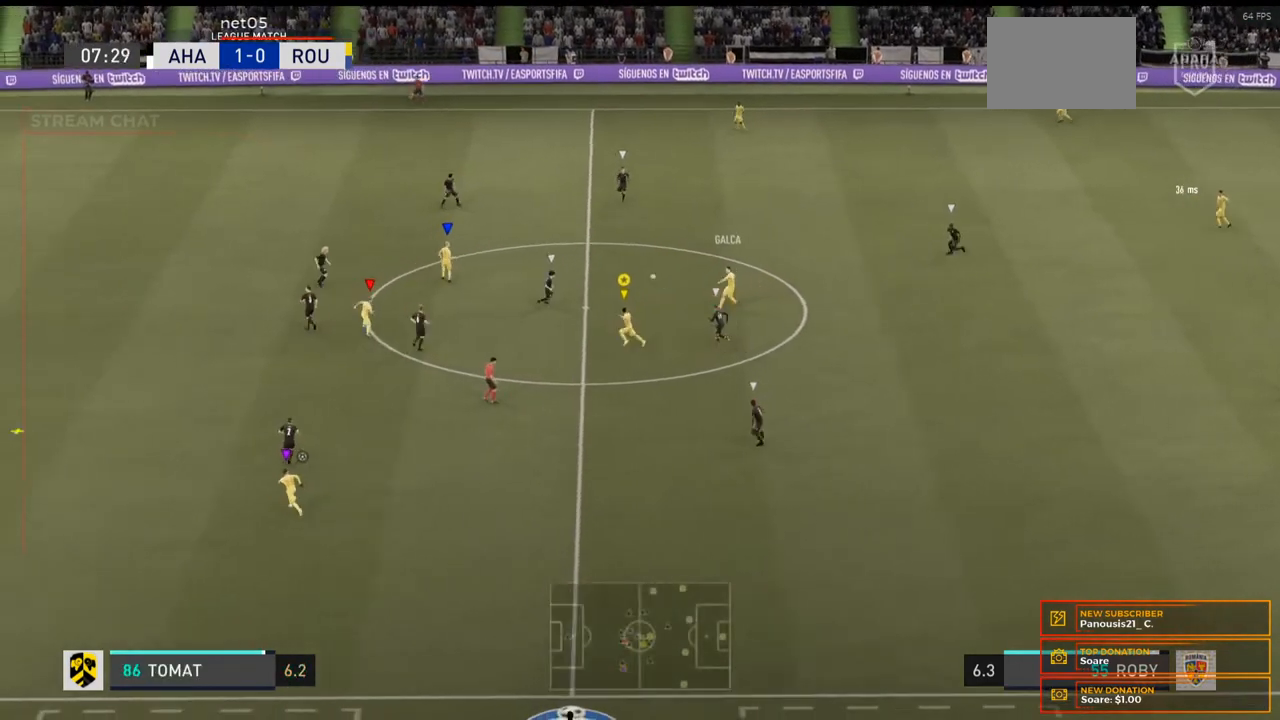
{"buttons": [], "left_stick": "left", "right_stick": "center", "events": [[167, "R2", "up"]]}
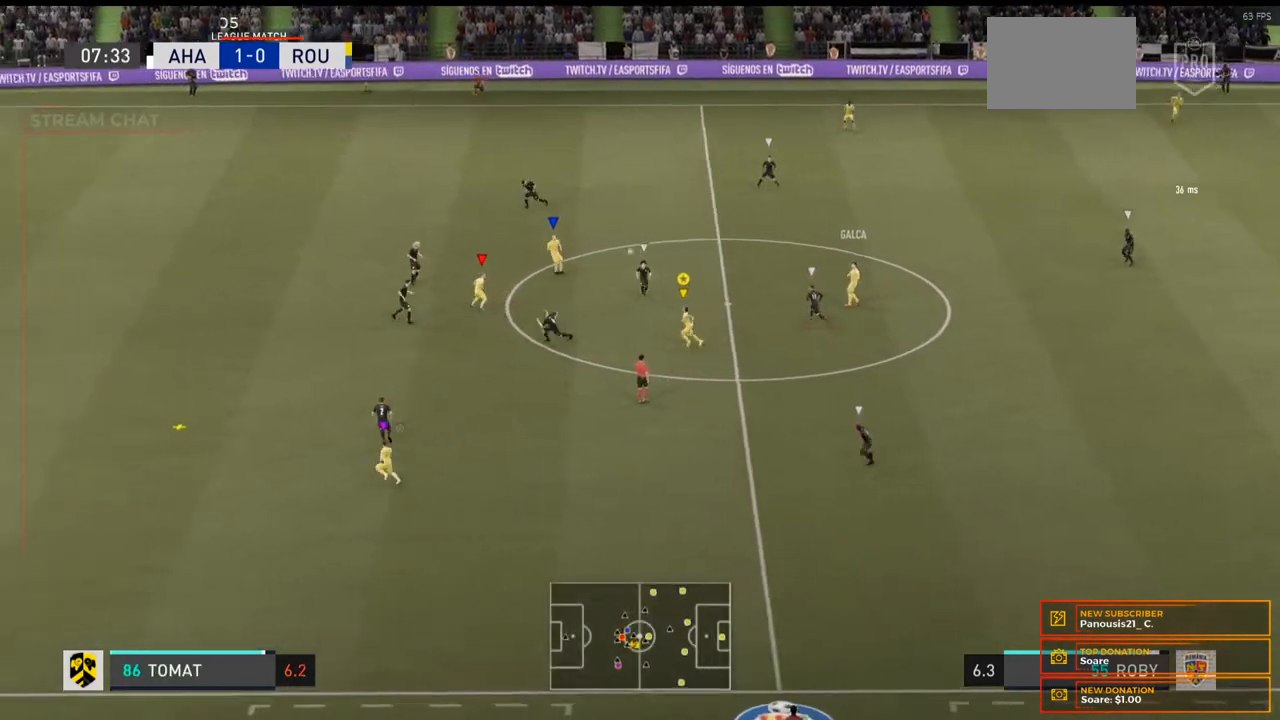
{"buttons": [], "left_stick": "down-left", "right_stick": "center", "events": [[233, "R2", "down"], [433, "left_stick", "down-left"], [467, "R2", "up"]]}
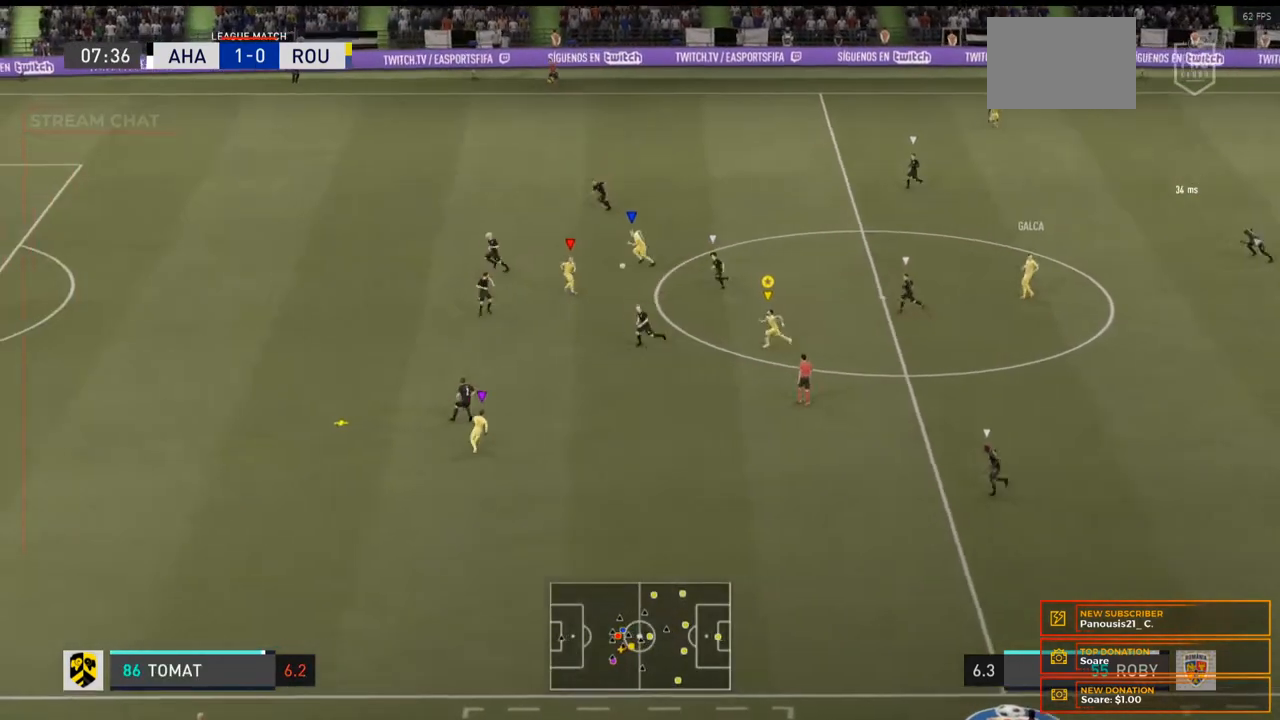
{"buttons": ["L2"], "left_stick": "right", "right_stick": "center", "events": [[67, "L2", "down"], [200, "left_stick", "down"], [367, "left_stick", "down-right"], [500, "left_stick", "right"]]}
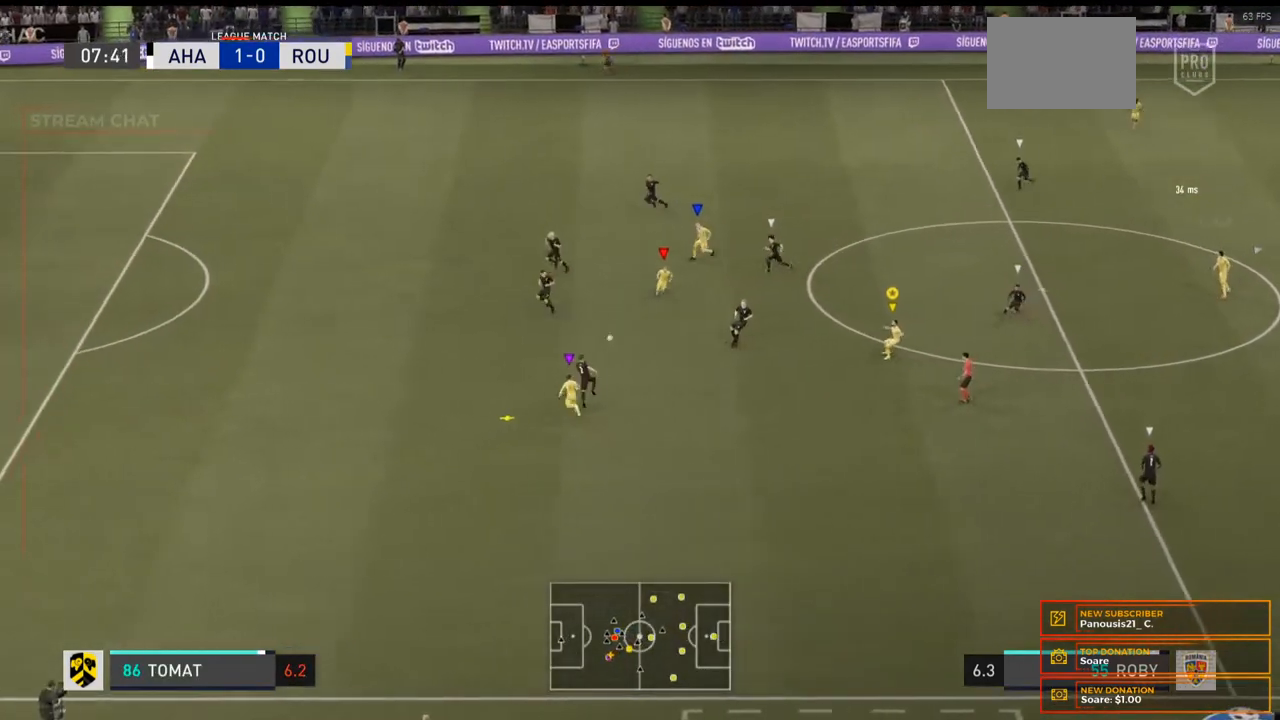
{"buttons": ["L2"], "left_stick": "up-right", "right_stick": "center", "events": [[133, "R2", "down"], [233, "left_stick", "up-right"], [433, "R2", "up"]]}
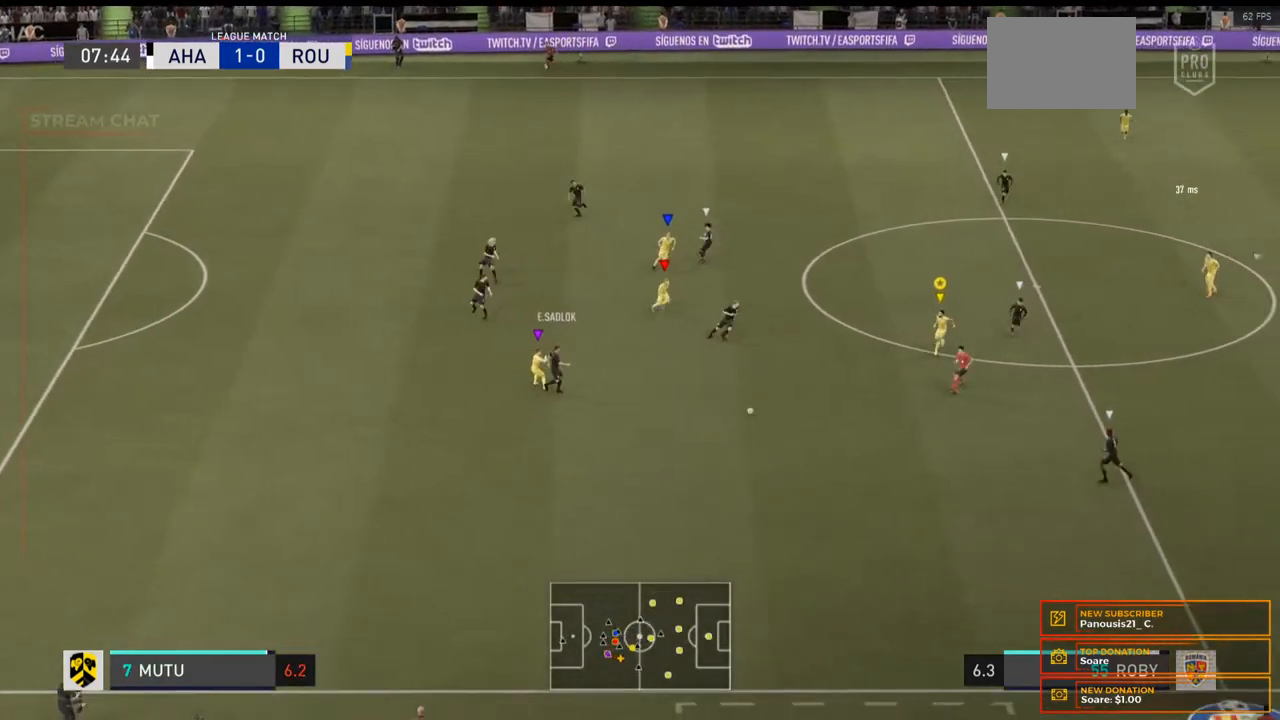
{"buttons": [], "left_stick": "down-right", "right_stick": "center", "events": [[133, "left_stick", "right"], [233, "left_stick", "down-right"], [433, "L2", "up"]]}
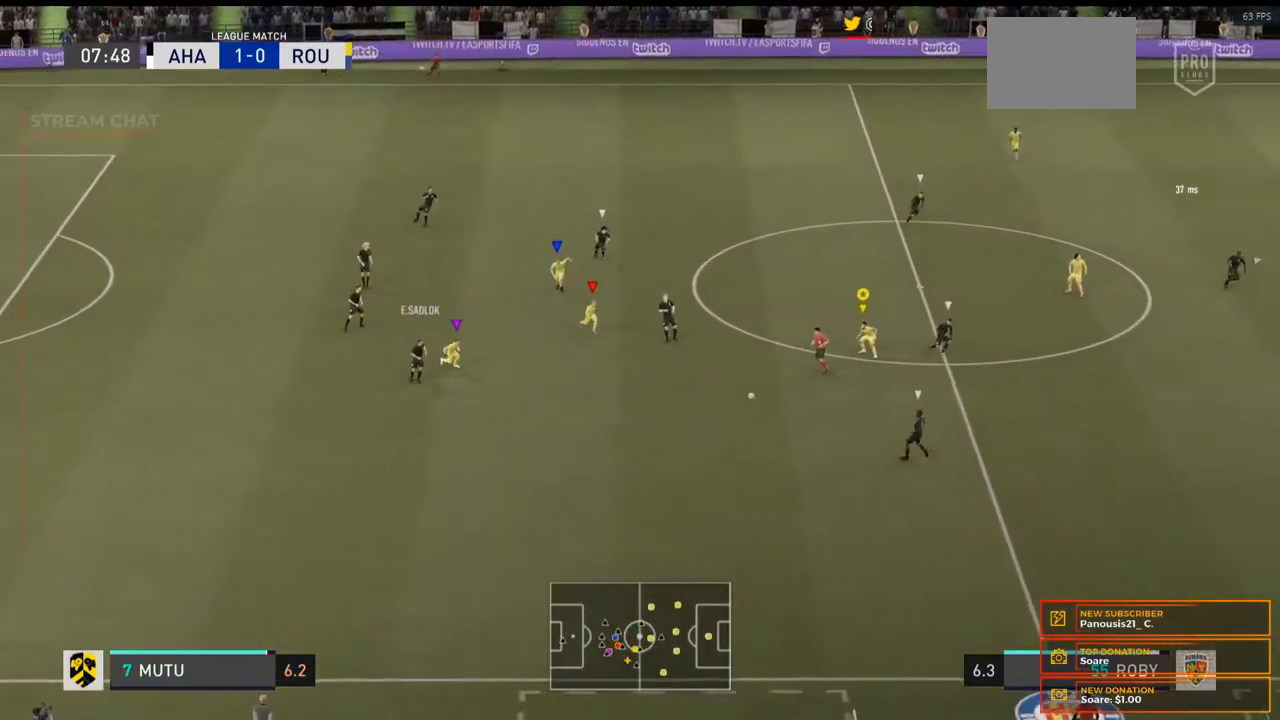
{"buttons": [], "left_stick": "right", "right_stick": "center", "events": [[200, "left_stick", "center"], [433, "left_stick", "right"]]}
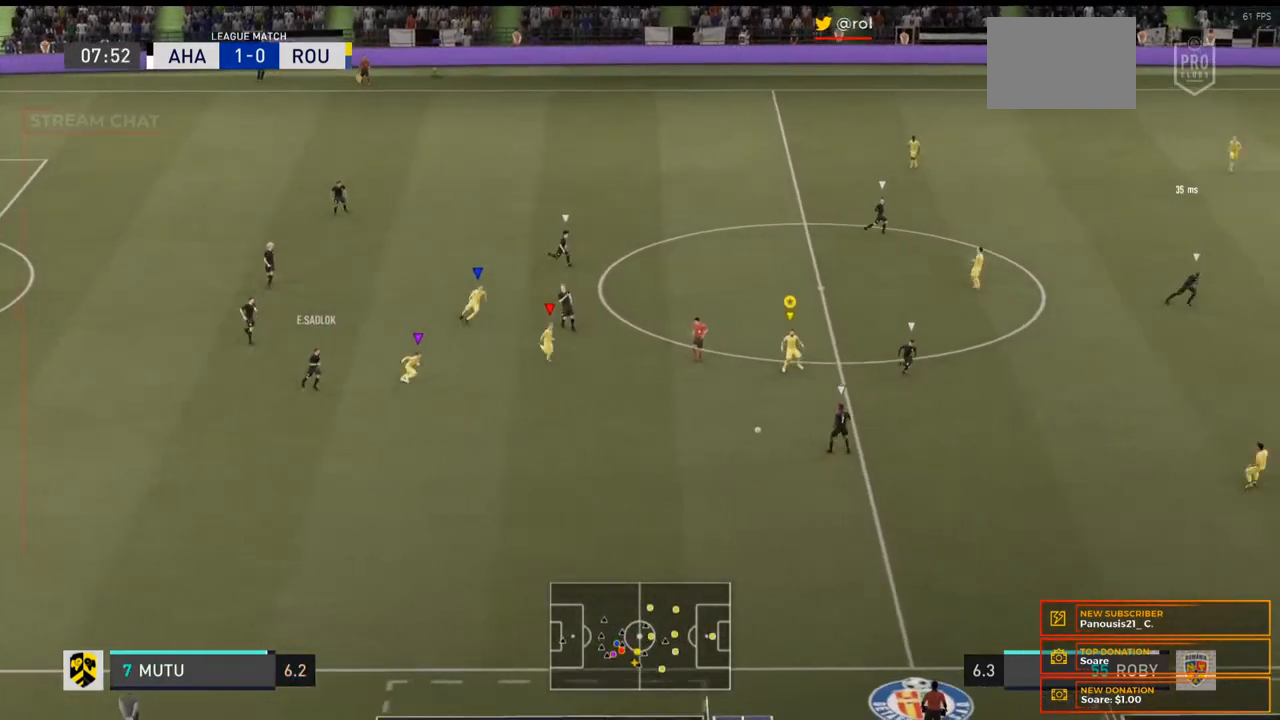
{"buttons": ["R2"], "left_stick": "right", "right_stick": "center", "events": [[33, "R2", "down"]]}
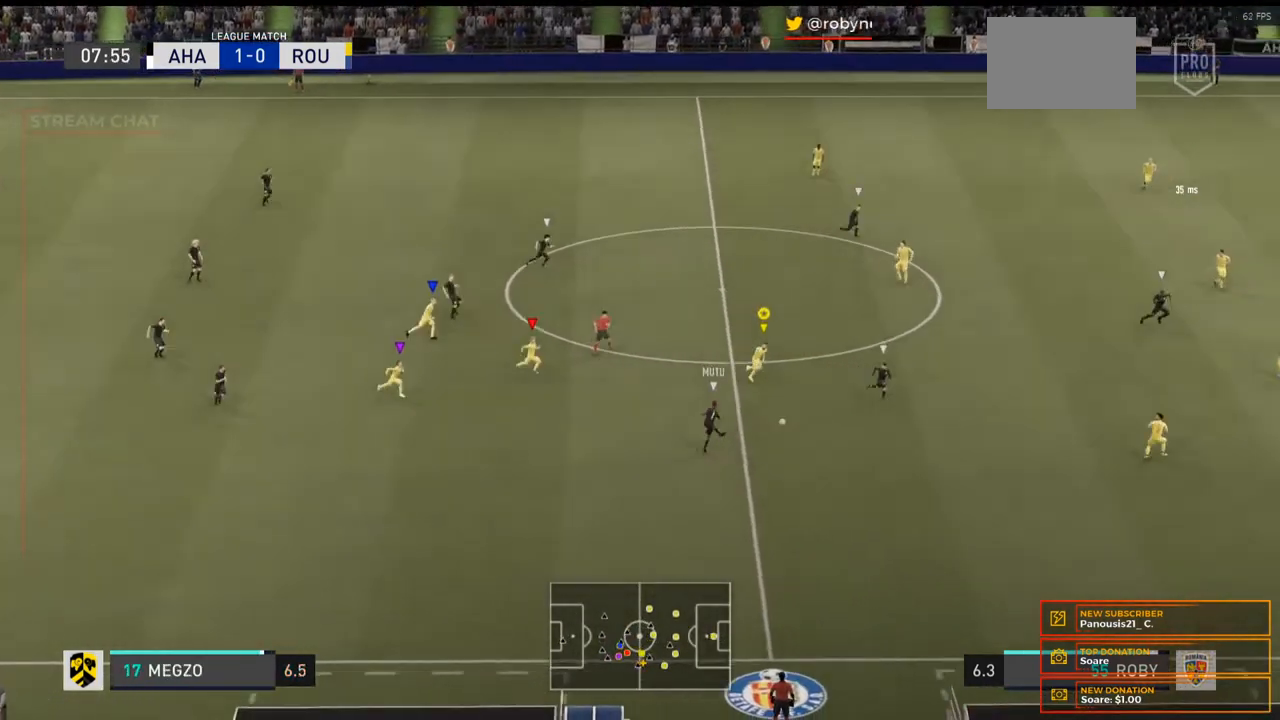
{"buttons": ["R2"], "left_stick": "right", "right_stick": "center", "events": []}
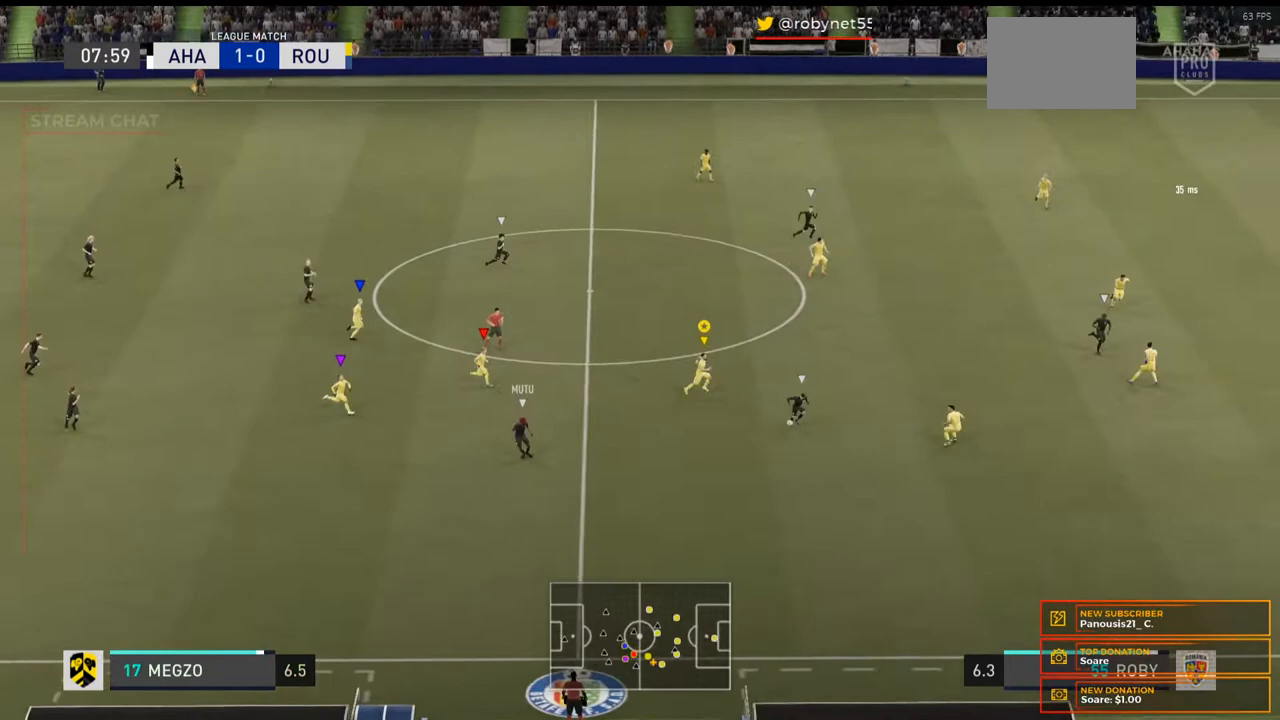
{"buttons": ["R2"], "left_stick": "right", "right_stick": "center", "events": []}
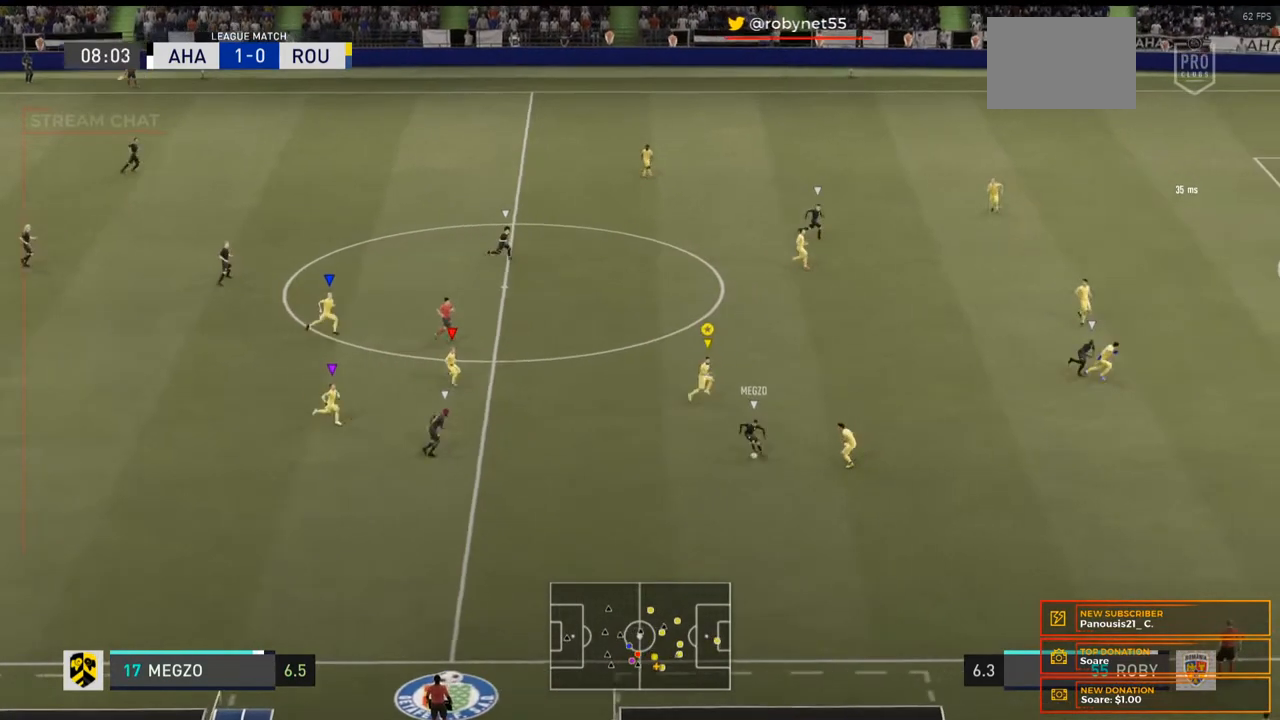
{"buttons": ["L2", "R2"], "left_stick": "right", "right_stick": "center", "events": [[100, "L2", "down"]]}
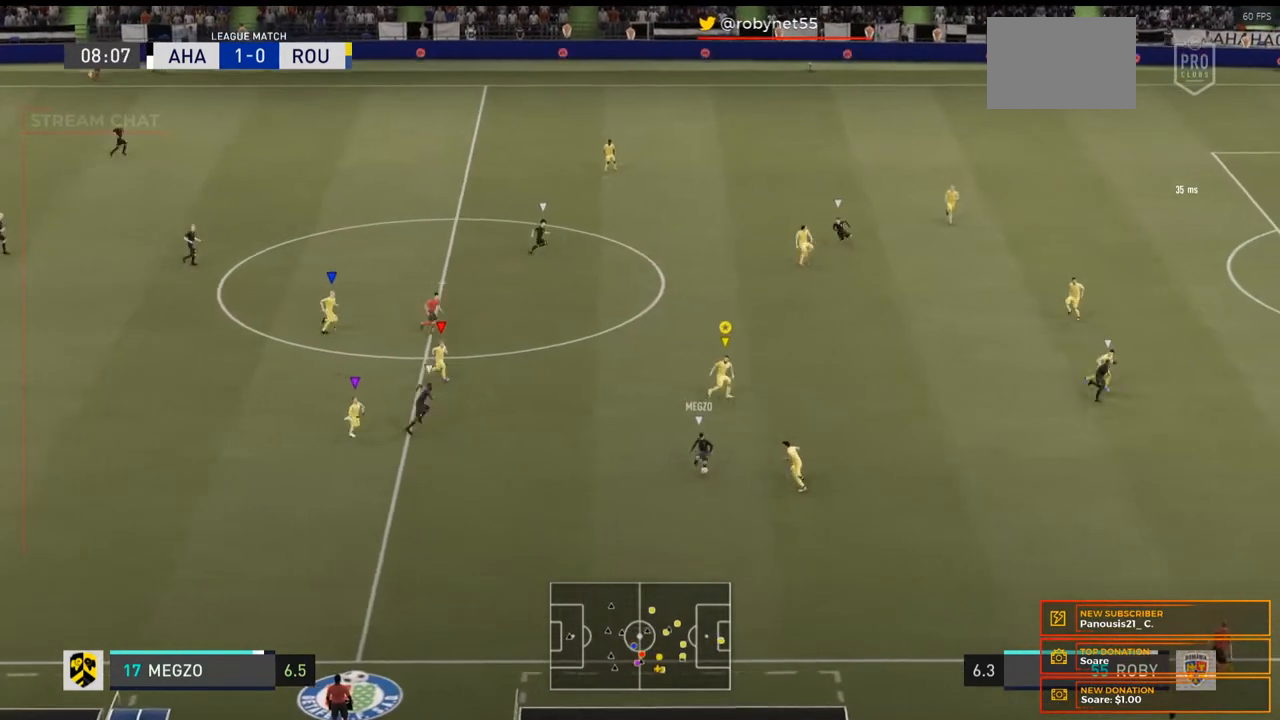
{"buttons": ["L2"], "left_stick": "right", "right_stick": "center", "events": [[167, "R2", "up"]]}
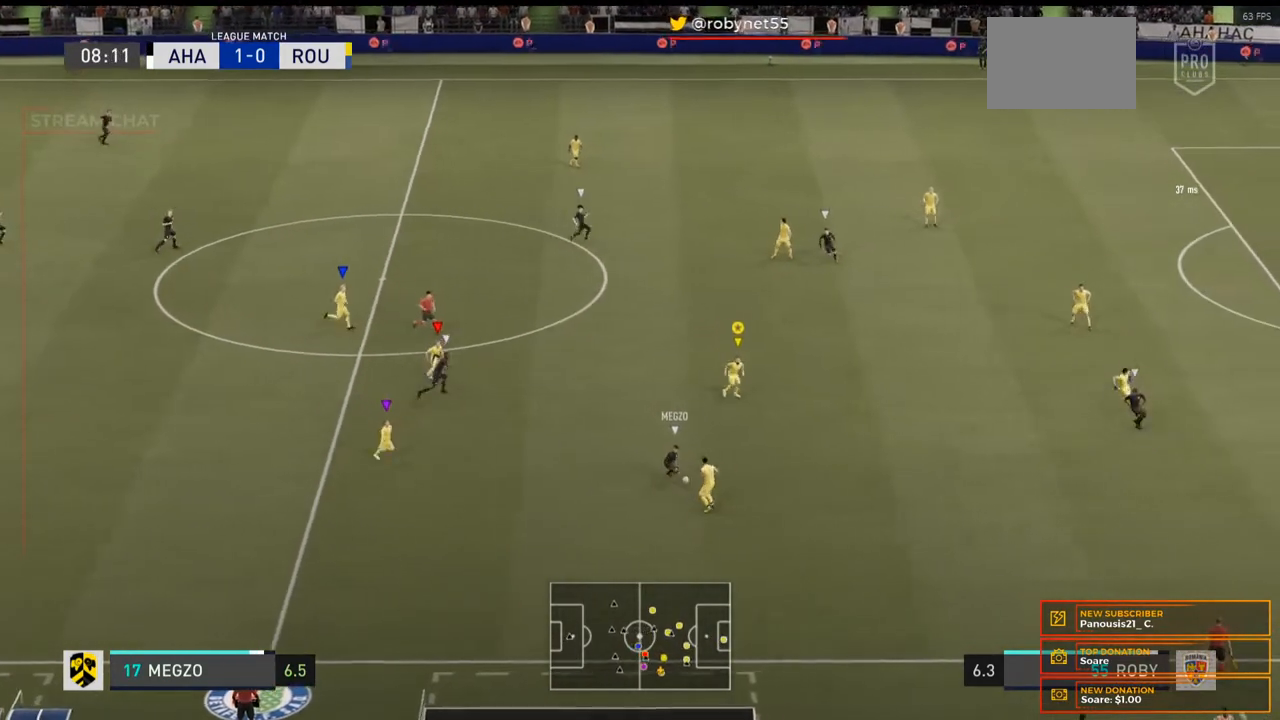
{"buttons": ["L2", "R2"], "left_stick": "down-right", "right_stick": "center", "events": [[33, "left_stick", "down"], [400, "R2", "down"], [433, "left_stick", "down-right"]]}
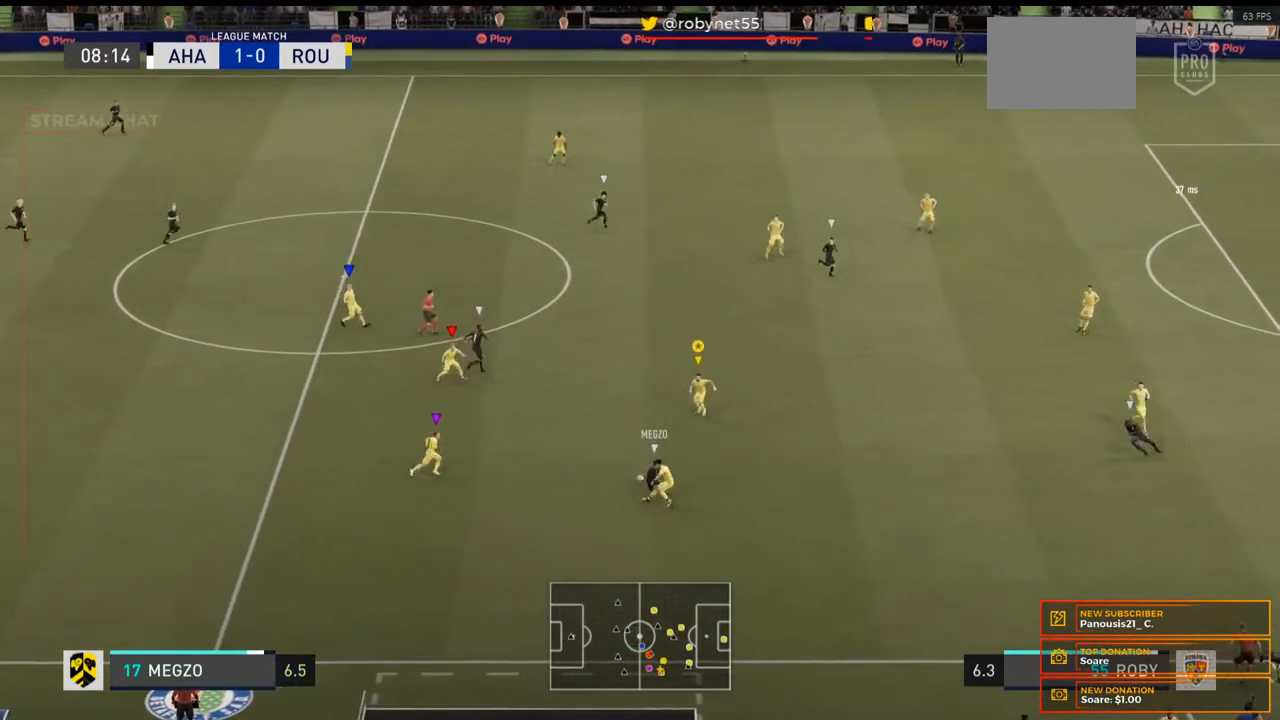
{"buttons": ["L2"], "left_stick": "left", "right_stick": "center", "events": [[100, "left_stick", "down"], [300, "R2", "up"], [300, "left_stick", "down-left"], [400, "left_stick", "left"]]}
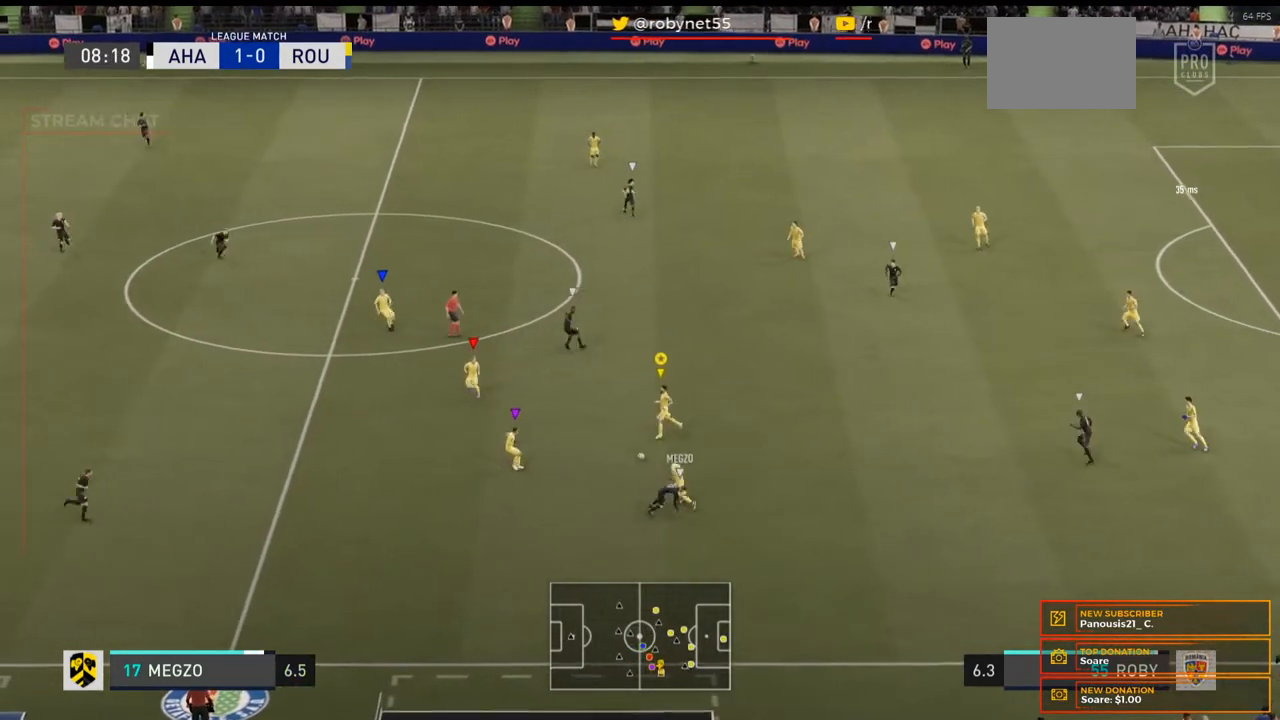
{"buttons": [], "left_stick": "left", "right_stick": "center", "events": [[100, "L2", "up"], [200, "A", "down"], [367, "A", "up"]]}
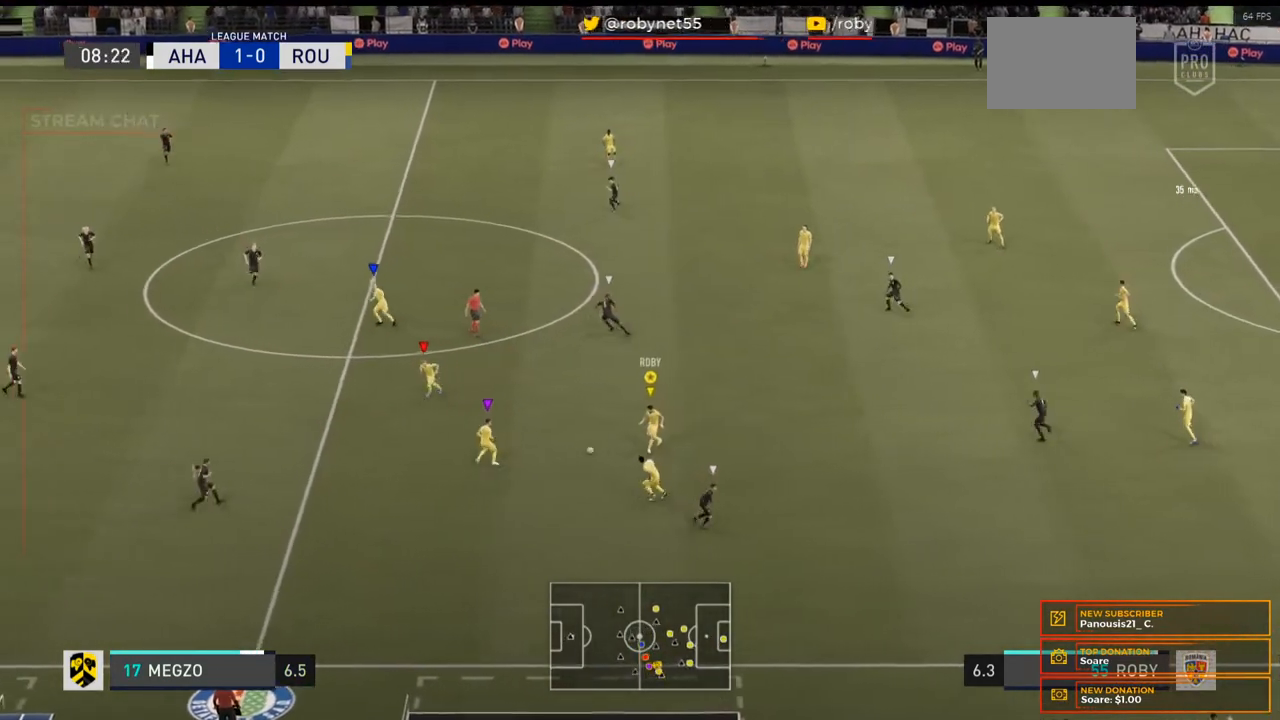
{"buttons": ["R2"], "left_stick": "left", "right_stick": "center", "events": [[433, "R2", "down"]]}
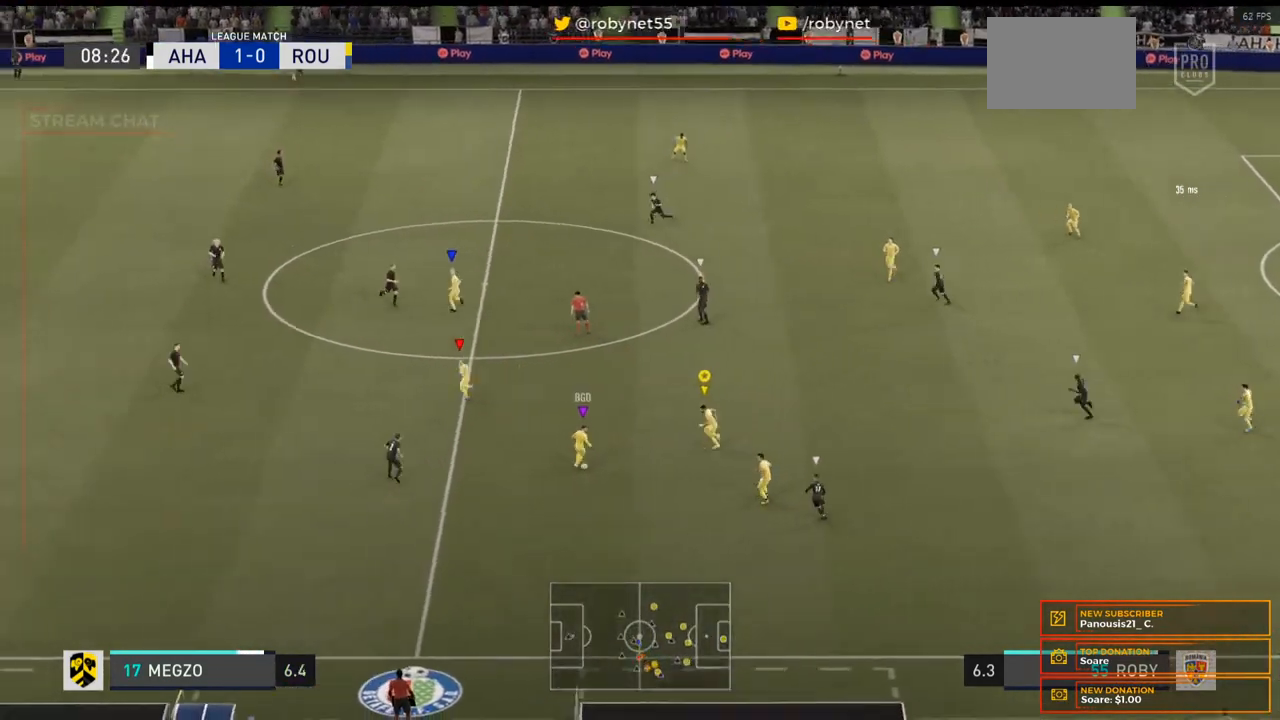
{"buttons": ["R2"], "left_stick": "left", "right_stick": "center", "events": []}
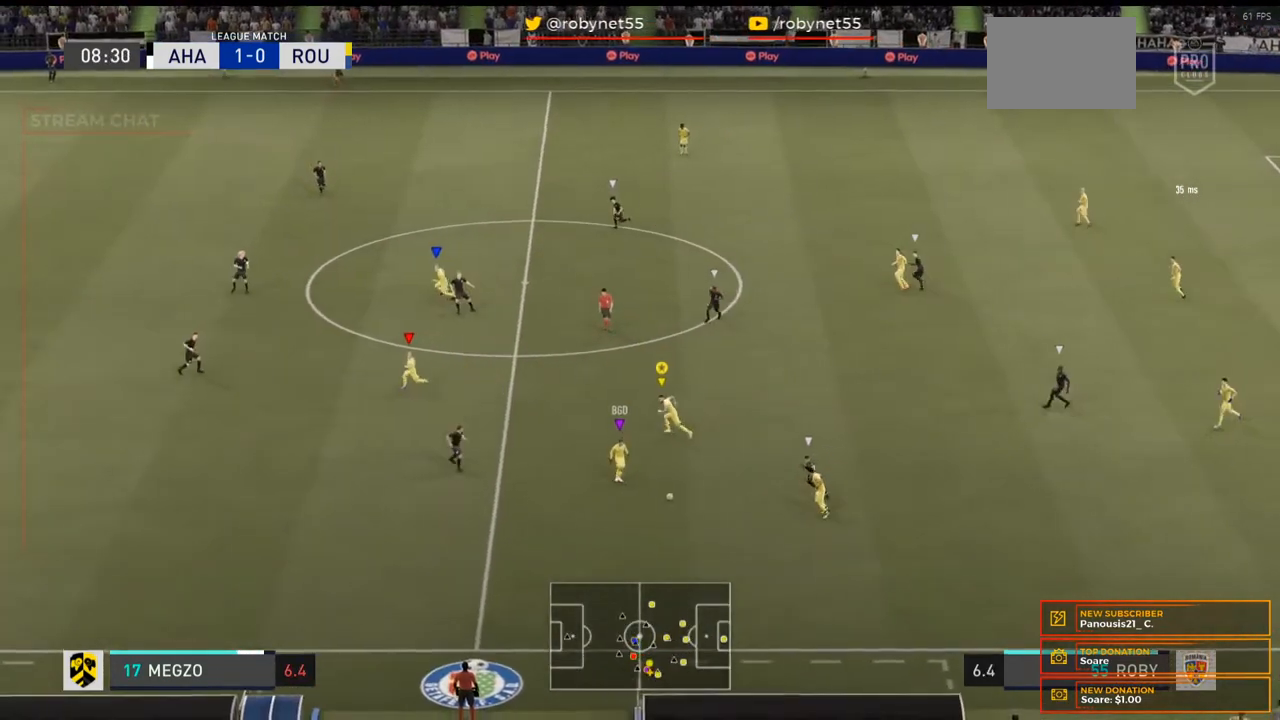
{"buttons": ["R2"], "left_stick": "left", "right_stick": "center", "events": []}
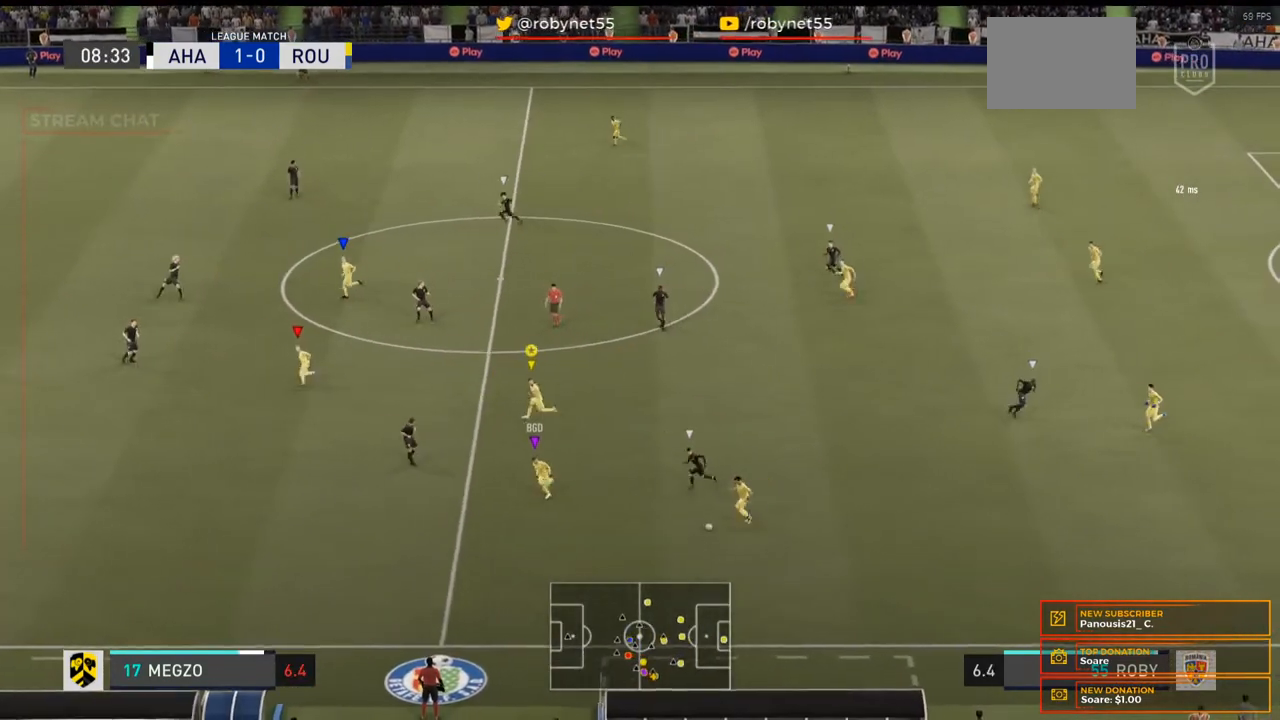
{"buttons": ["R2"], "left_stick": "left", "right_stick": "center", "events": []}
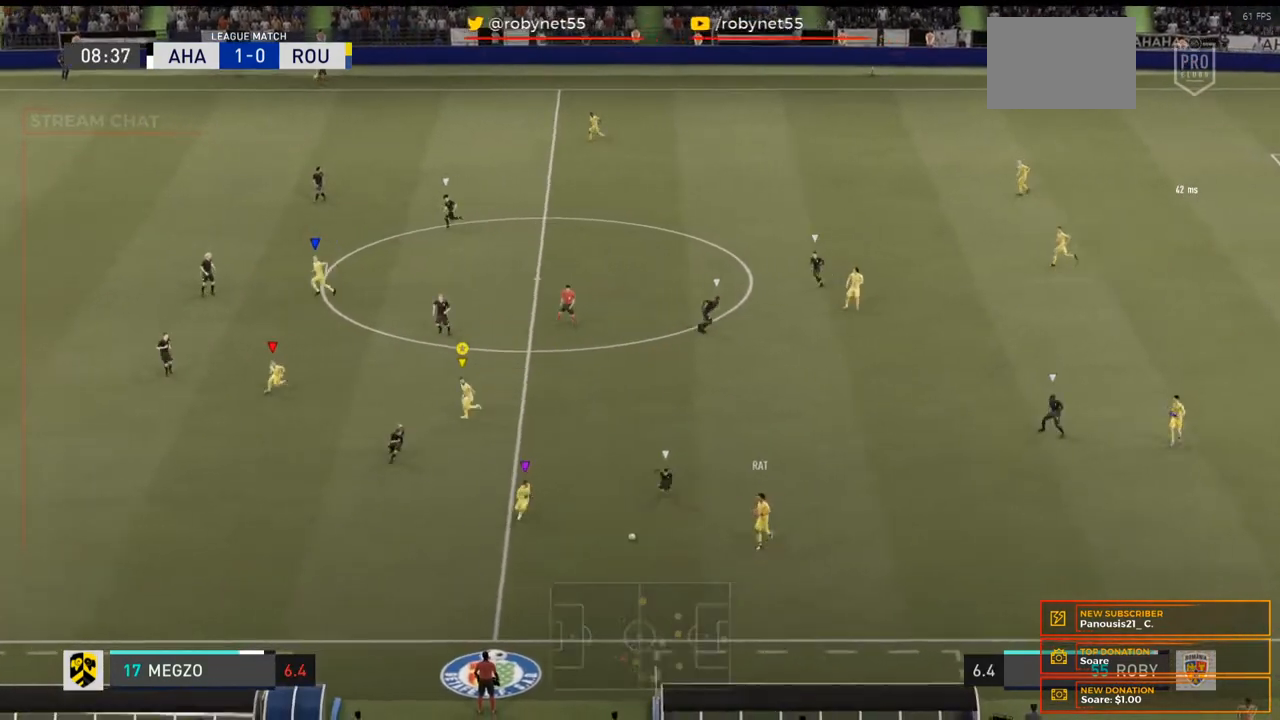
{"buttons": ["R2"], "left_stick": "left", "right_stick": "center", "events": []}
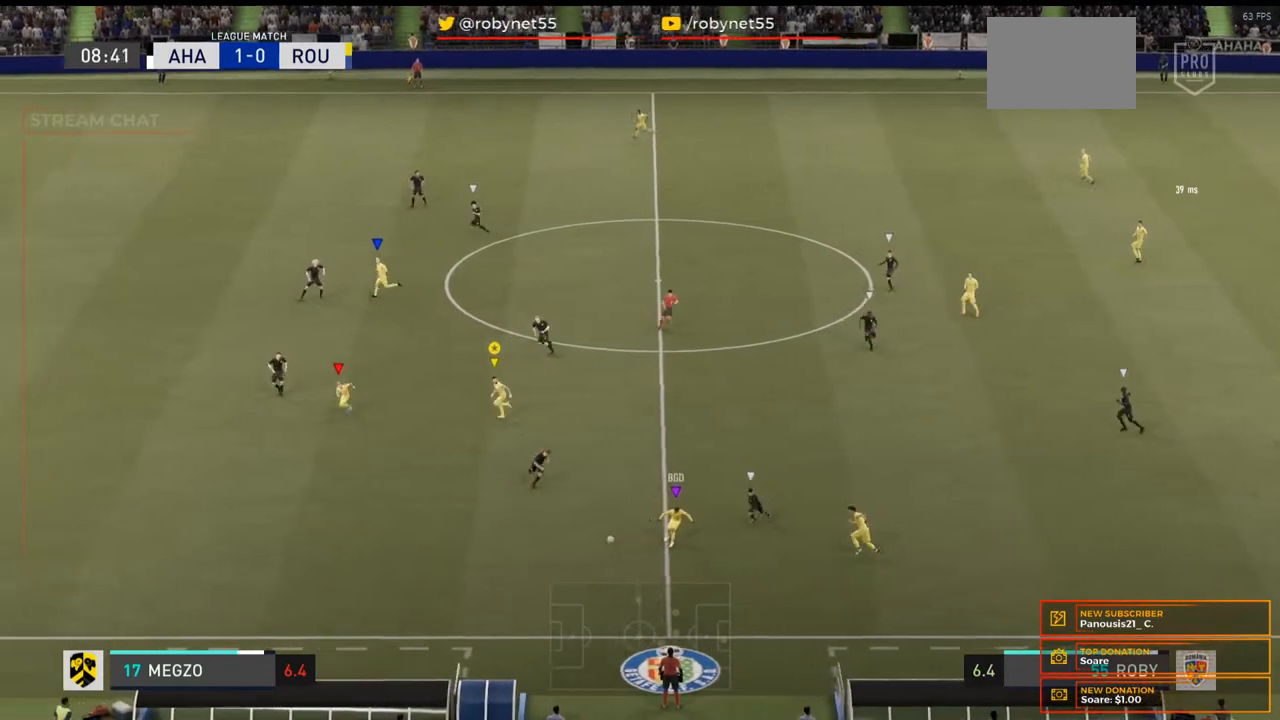
{"buttons": ["R2"], "left_stick": "left", "right_stick": "center", "events": []}
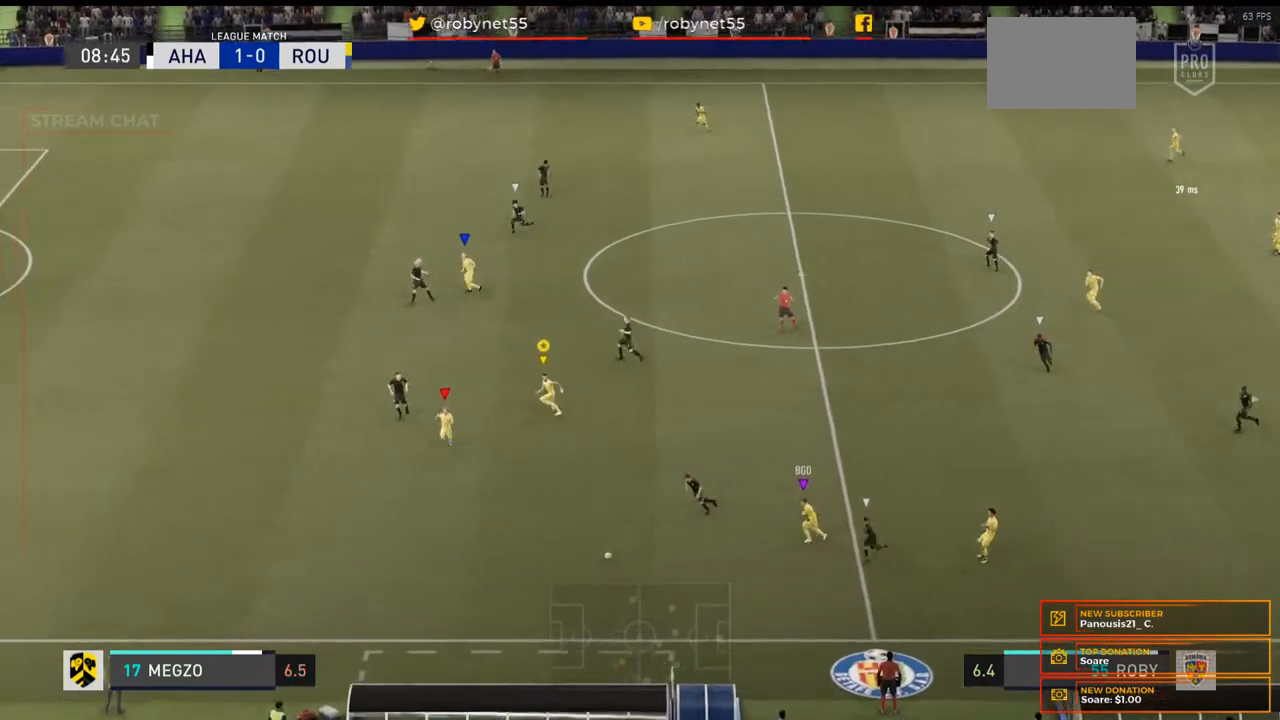
{"buttons": ["R2"], "left_stick": "left", "right_stick": "center", "events": []}